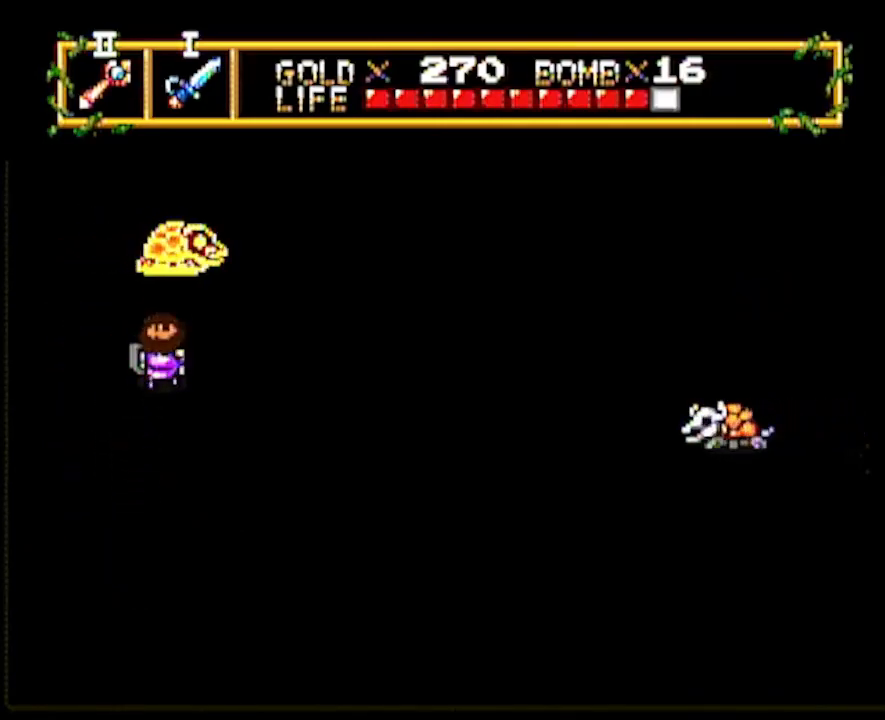
Gameplay with a controller; each line is a JSON object with the inputs held at the frame after it. "events" lists button and stick changes between this image and that frame as [ms after this image, input, new state], when the widget could be followed in between. Not read: L3 R3 other_buttons.
{"buttons": [], "events": [[300, "DPAD_RIGHT", "down"], [417, "DPAD_RIGHT", "up"]]}
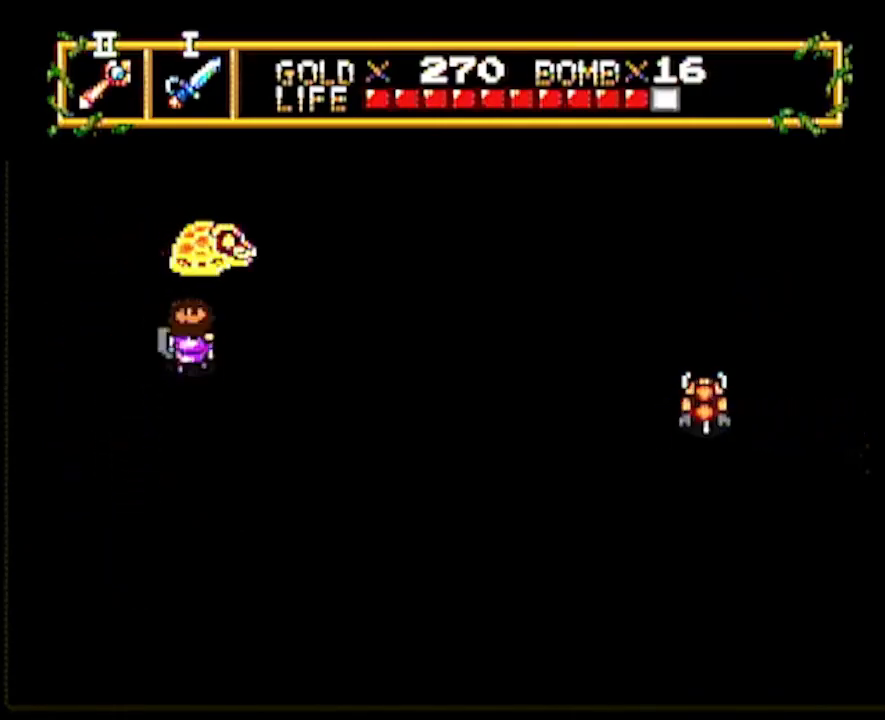
{"buttons": ["DPAD_UP", "DPAD_RIGHT"], "events": [[200, "DPAD_UP", "down"], [500, "DPAD_RIGHT", "down"]]}
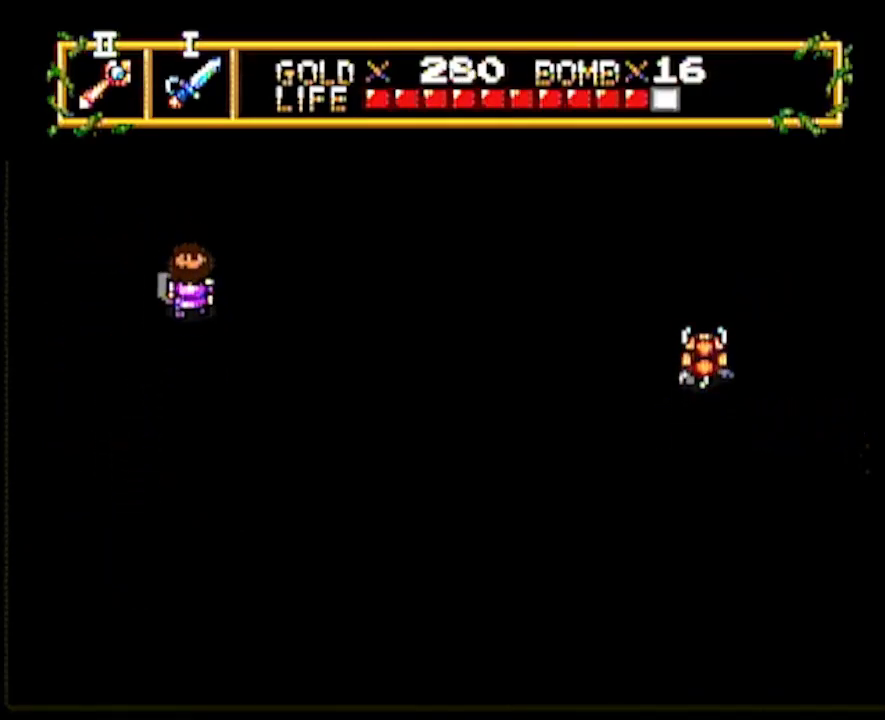
{"buttons": [], "events": [[17, "DPAD_UP", "up"], [300, "DPAD_RIGHT", "up"], [300, "START", "down"], [450, "START", "up"]]}
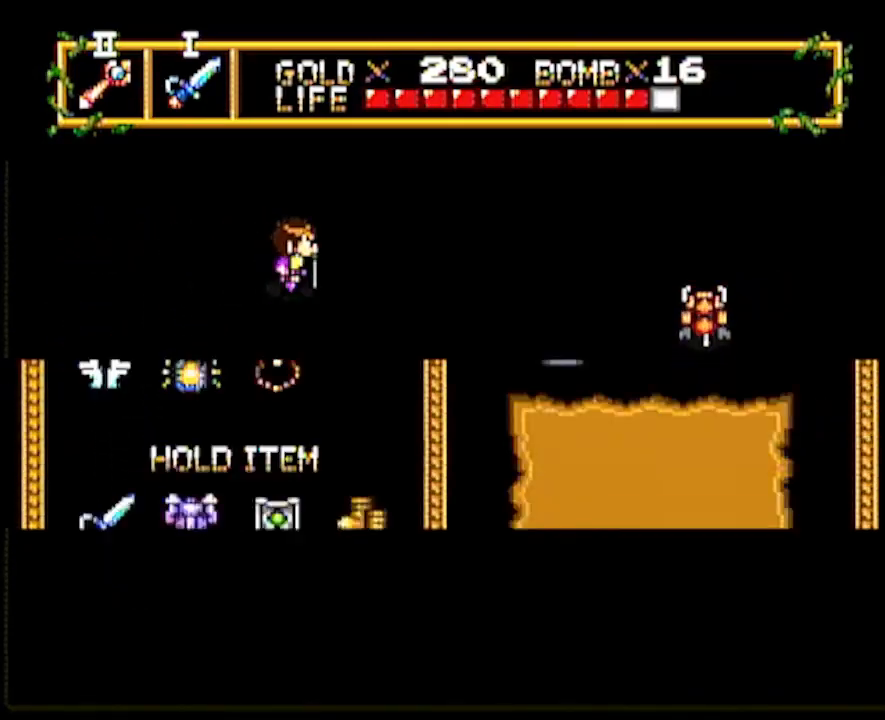
{"buttons": [], "events": [[450, "DPAD_LEFT", "down"], [500, "DPAD_LEFT", "up"]]}
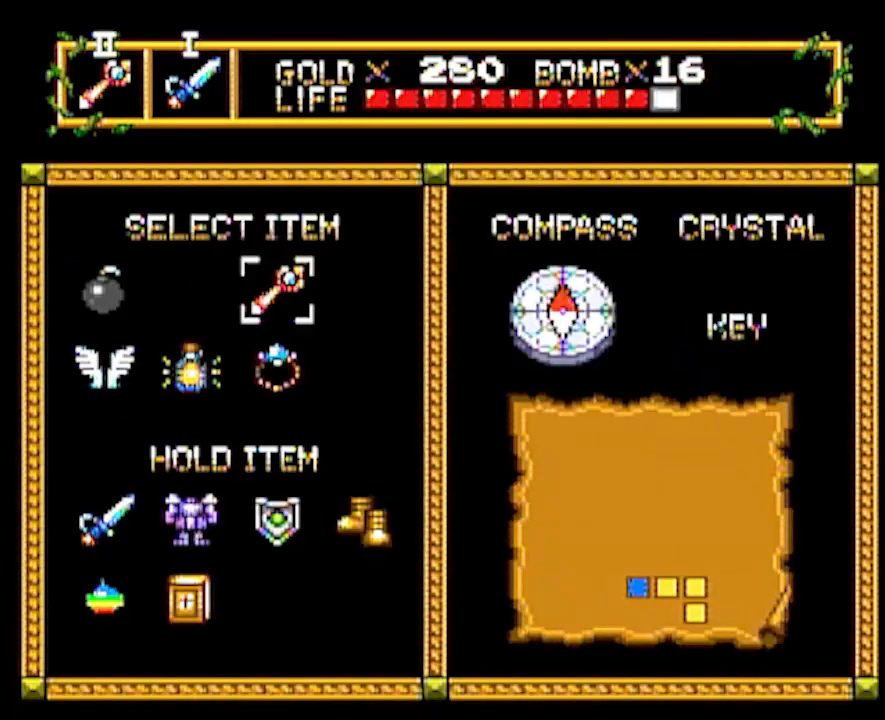
{"buttons": ["DPAD_RIGHT"], "events": [[67, "DPAD_LEFT", "down"], [167, "DPAD_LEFT", "up"], [200, "START", "down"], [283, "DPAD_RIGHT", "down"], [283, "START", "up"]]}
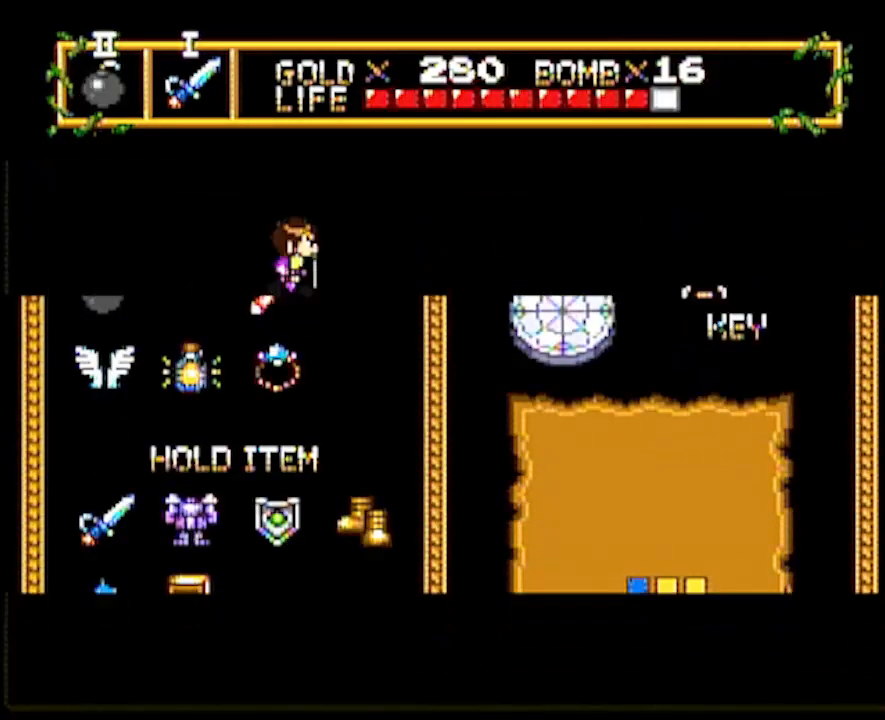
{"buttons": ["DPAD_RIGHT"], "events": []}
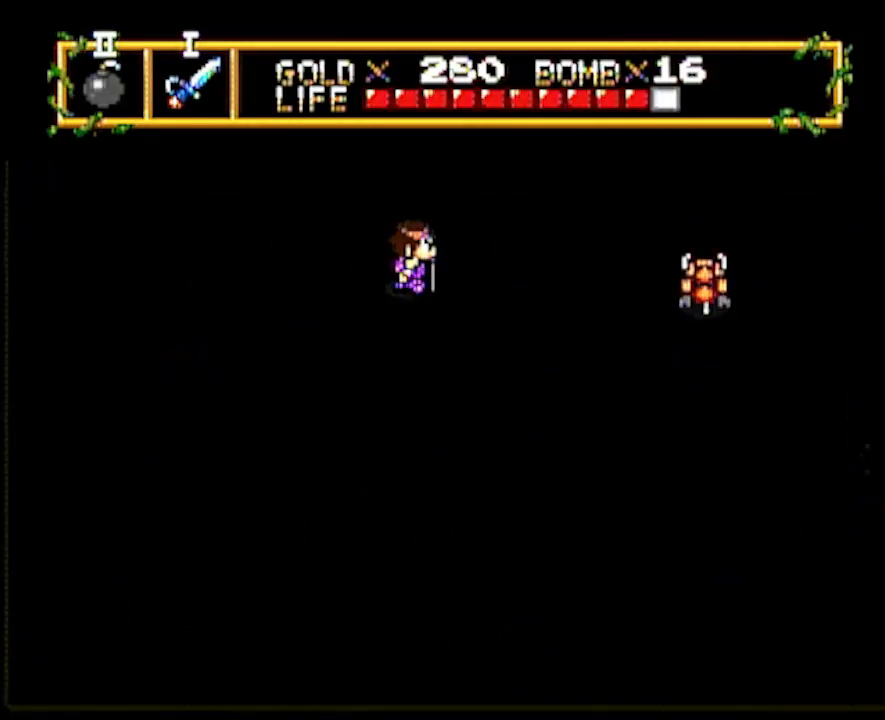
{"buttons": ["DPAD_DOWN"], "events": [[17, "DPAD_UP", "down"], [33, "DPAD_RIGHT", "up"], [150, "DPAD_UP", "up"], [317, "DPAD_DOWN", "down"]]}
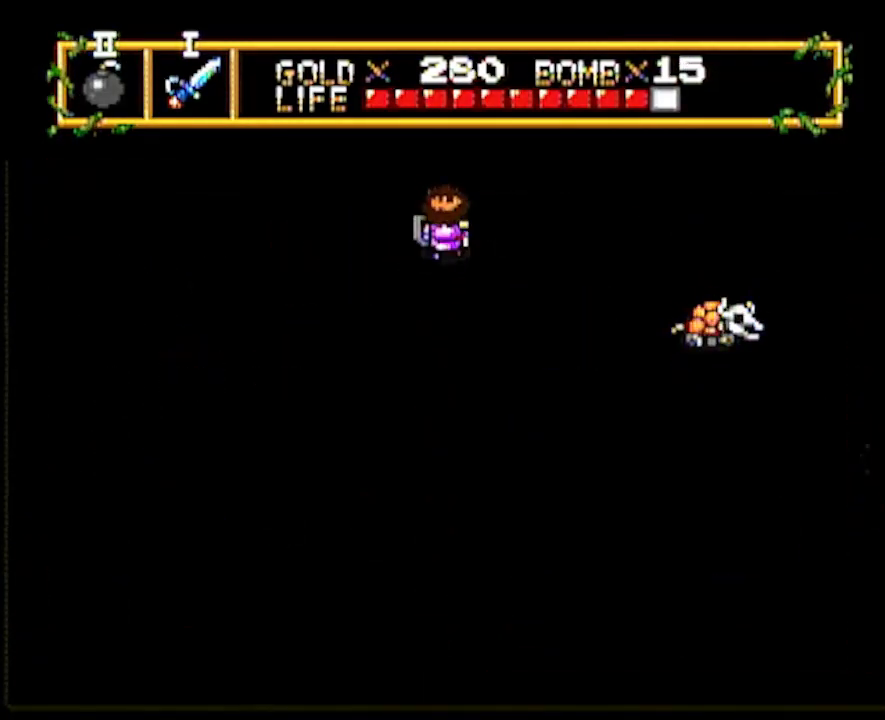
{"buttons": ["DPAD_RIGHT"], "events": [[200, "DPAD_DOWN", "up"], [200, "DPAD_RIGHT", "down"]]}
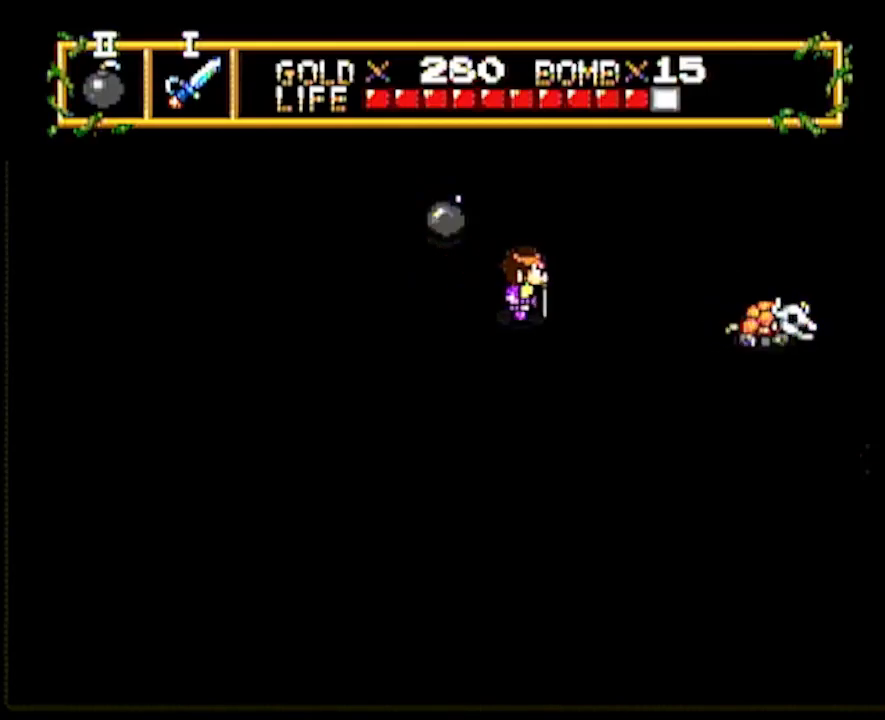
{"buttons": [], "events": [[467, "DPAD_RIGHT", "up"]]}
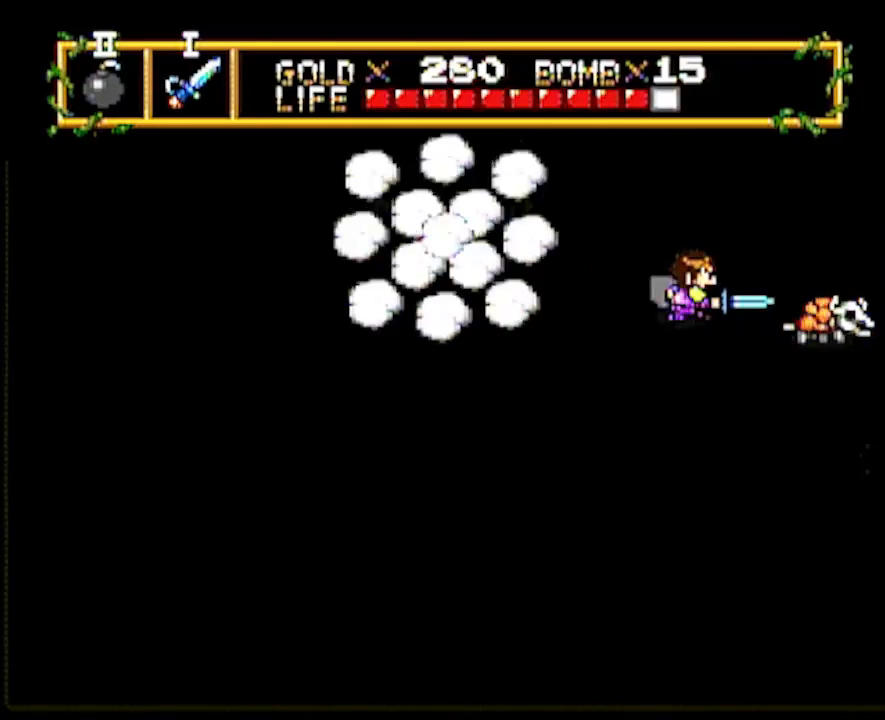
{"buttons": [], "events": [[167, "DPAD_DOWN", "down"], [217, "DPAD_DOWN", "up"], [217, "DPAD_RIGHT", "down"], [300, "DPAD_RIGHT", "up"]]}
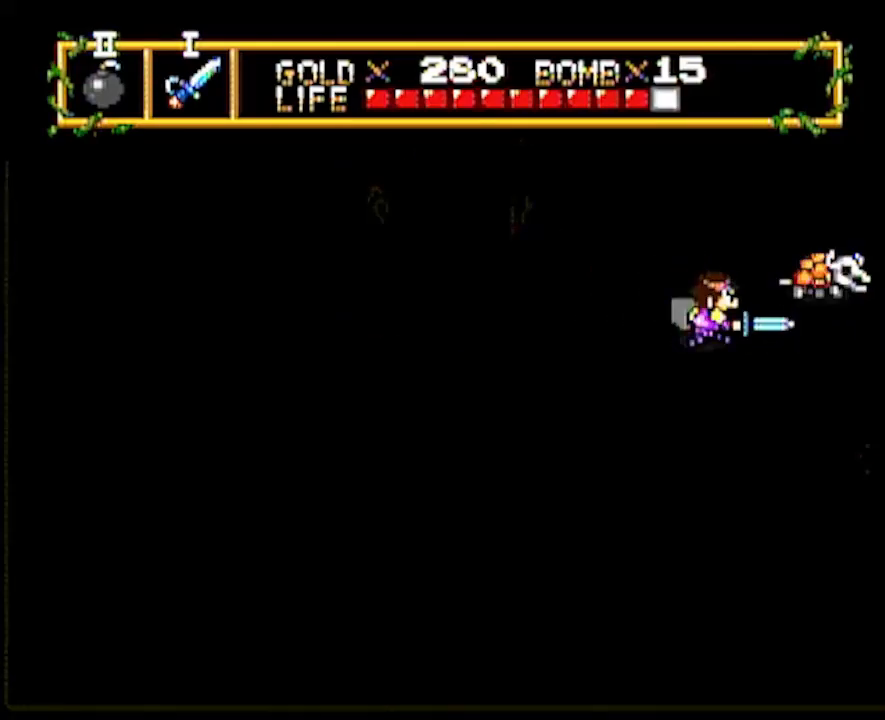
{"buttons": [], "events": [[50, "DPAD_UP", "down"], [300, "DPAD_UP", "up"]]}
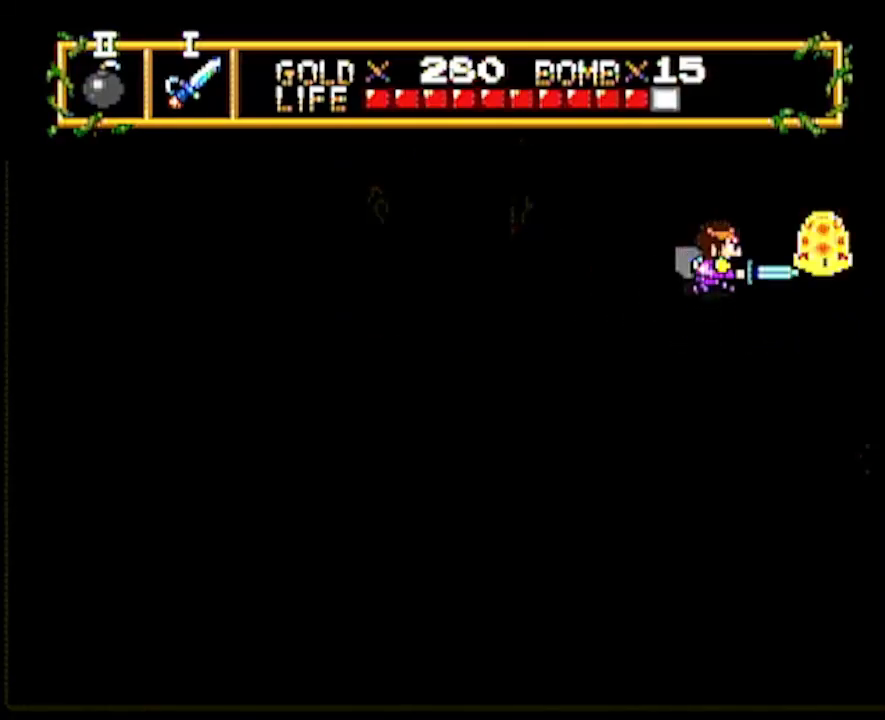
{"buttons": [], "events": []}
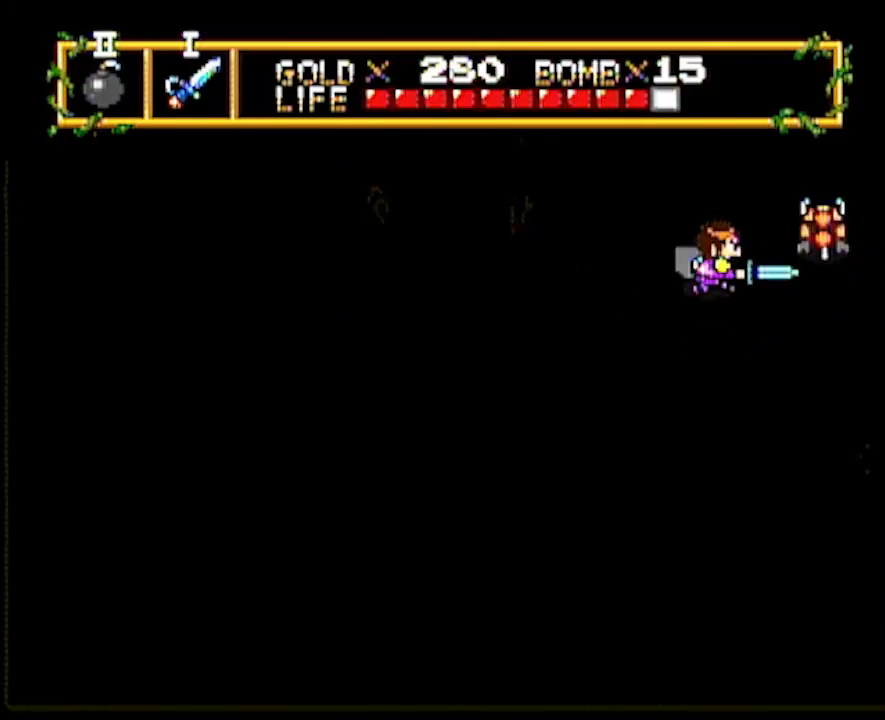
{"buttons": [], "events": [[167, "DPAD_RIGHT", "down"], [217, "DPAD_RIGHT", "up"]]}
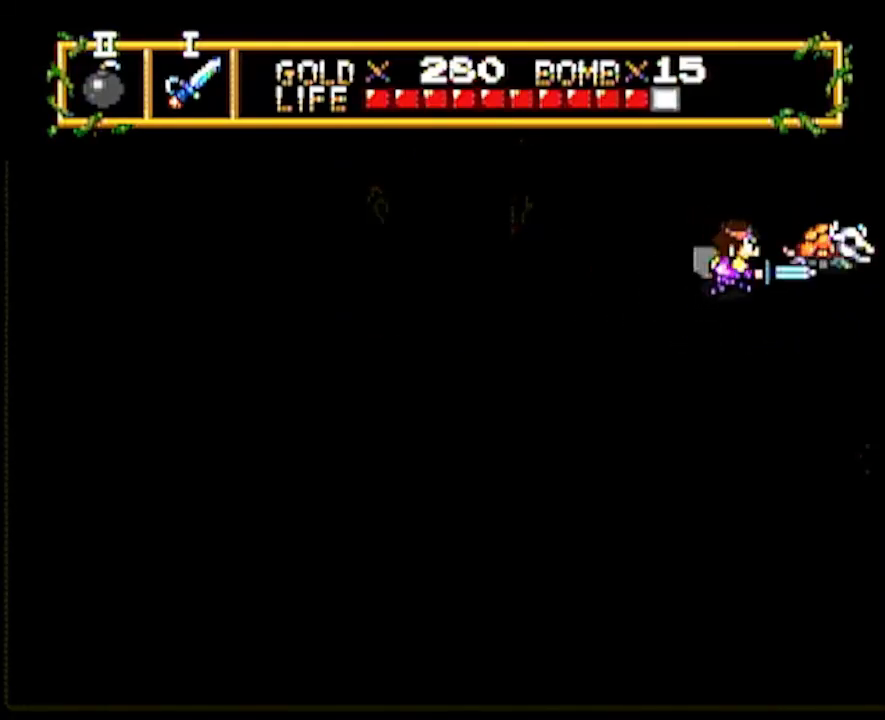
{"buttons": [], "events": []}
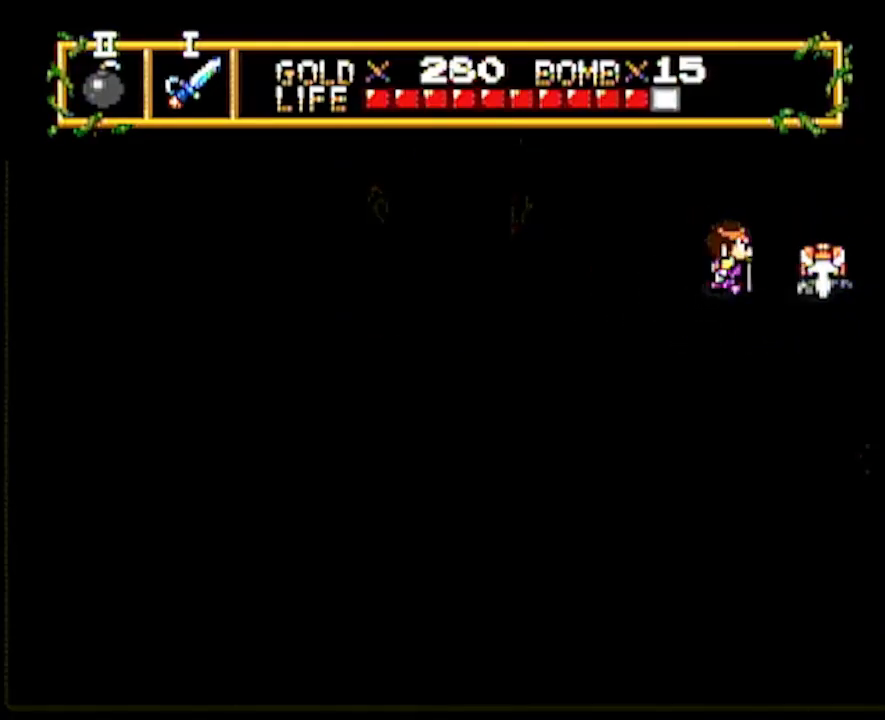
{"buttons": [], "events": []}
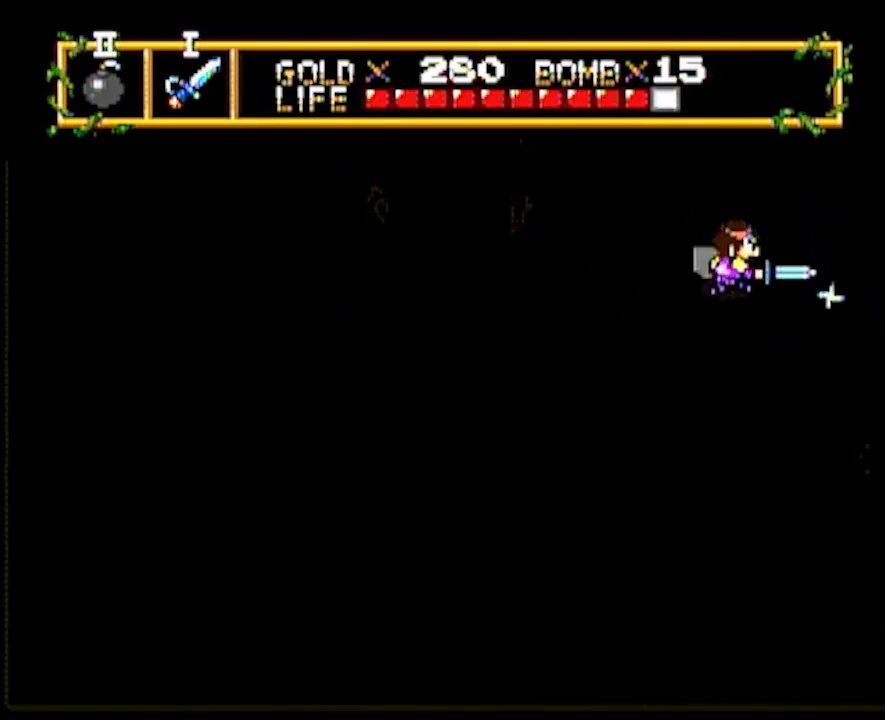
{"buttons": [], "events": [[50, "DPAD_LEFT", "down"], [300, "START", "down"], [317, "DPAD_LEFT", "up"], [467, "START", "up"]]}
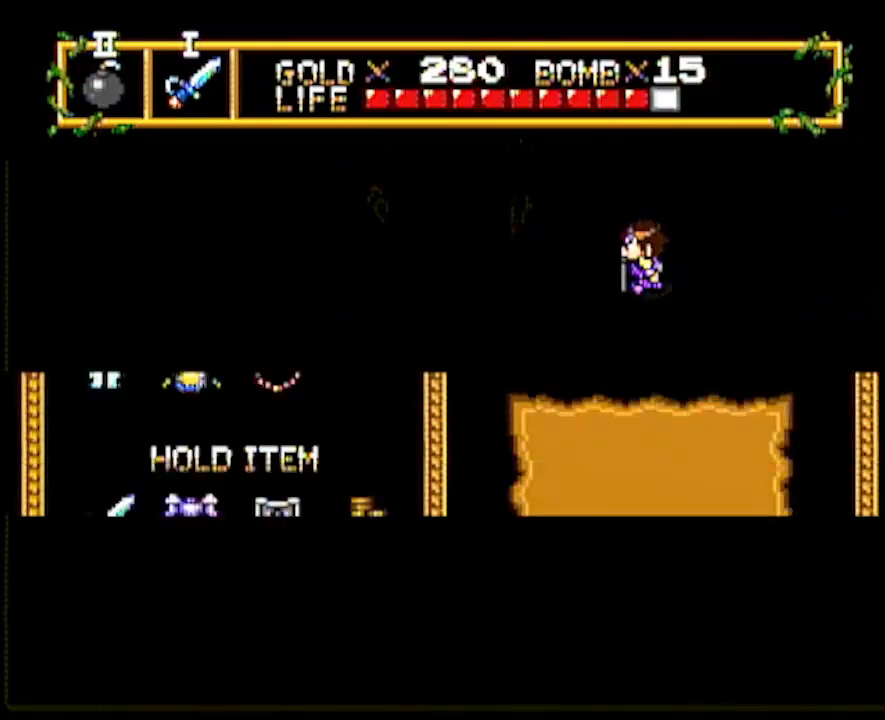
{"buttons": ["DPAD_RIGHT"], "events": [[333, "DPAD_RIGHT", "down"], [383, "DPAD_RIGHT", "up"], [450, "DPAD_RIGHT", "down"]]}
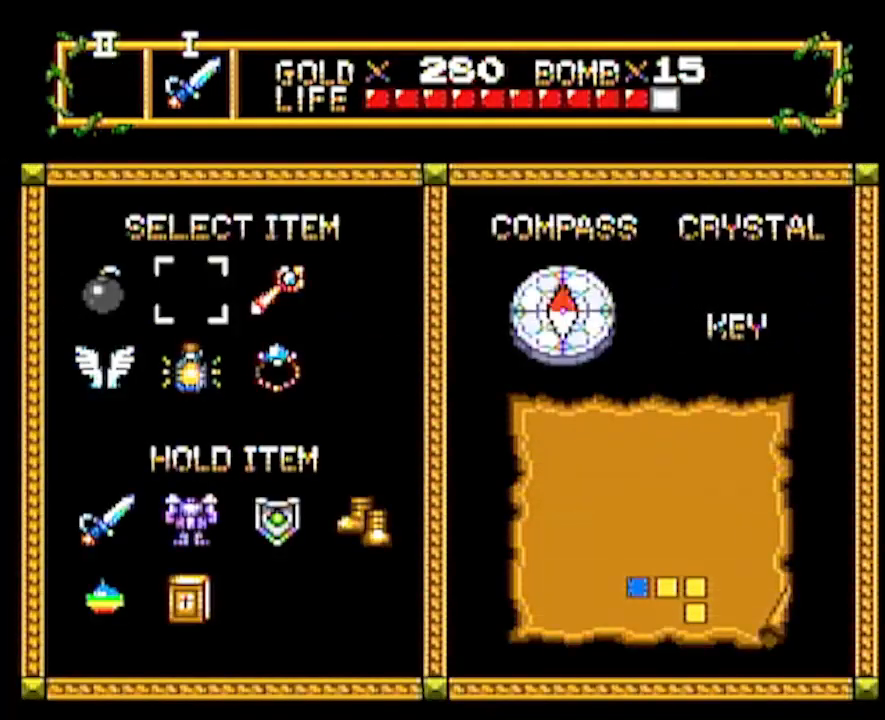
{"buttons": ["DPAD_LEFT"], "events": [[17, "DPAD_RIGHT", "up"], [17, "START", "down"], [133, "START", "up"], [167, "DPAD_LEFT", "down"]]}
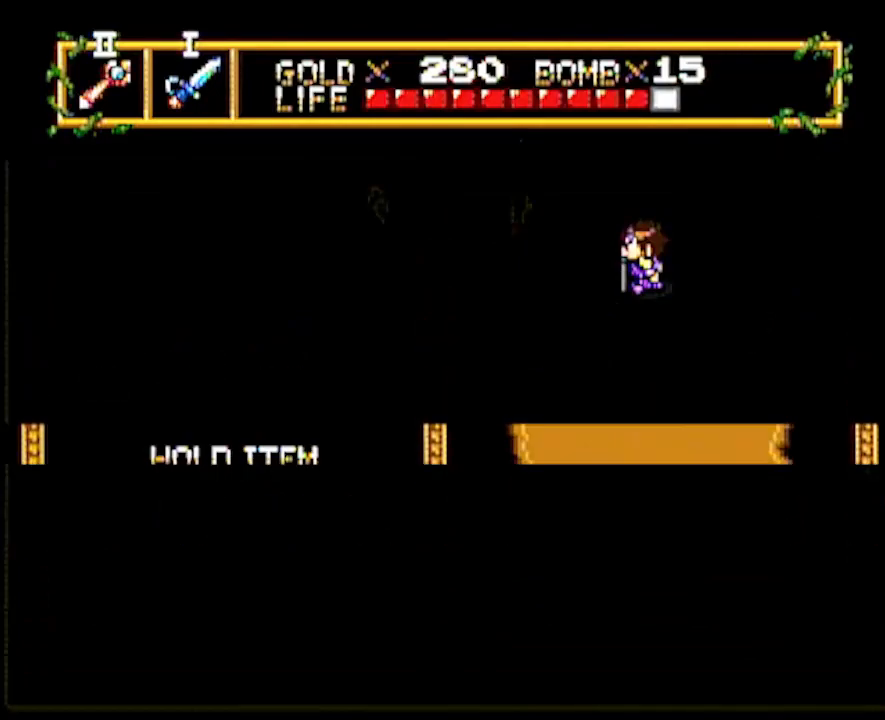
{"buttons": ["DPAD_LEFT"], "events": []}
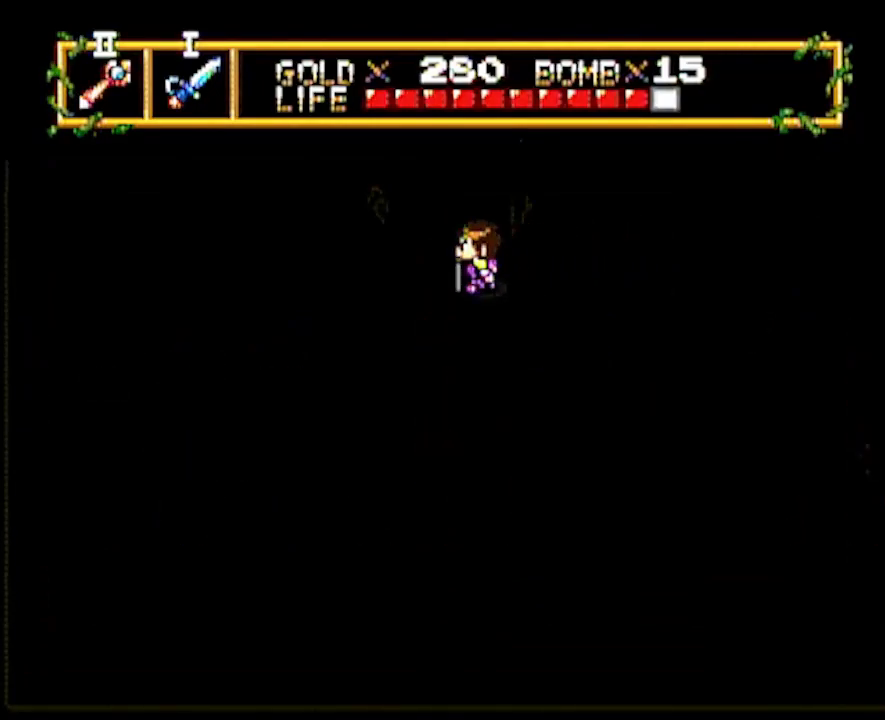
{"buttons": [], "events": [[17, "DPAD_LEFT", "up"], [17, "DPAD_UP", "down"], [467, "DPAD_UP", "up"]]}
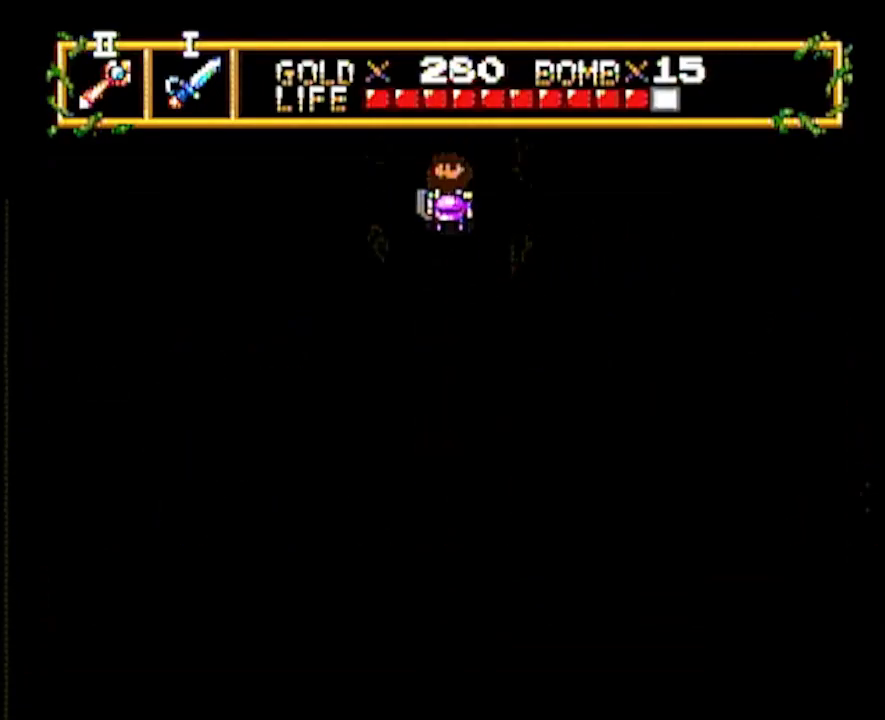
{"buttons": ["DPAD_UP"], "events": [[50, "DPAD_UP", "down"]]}
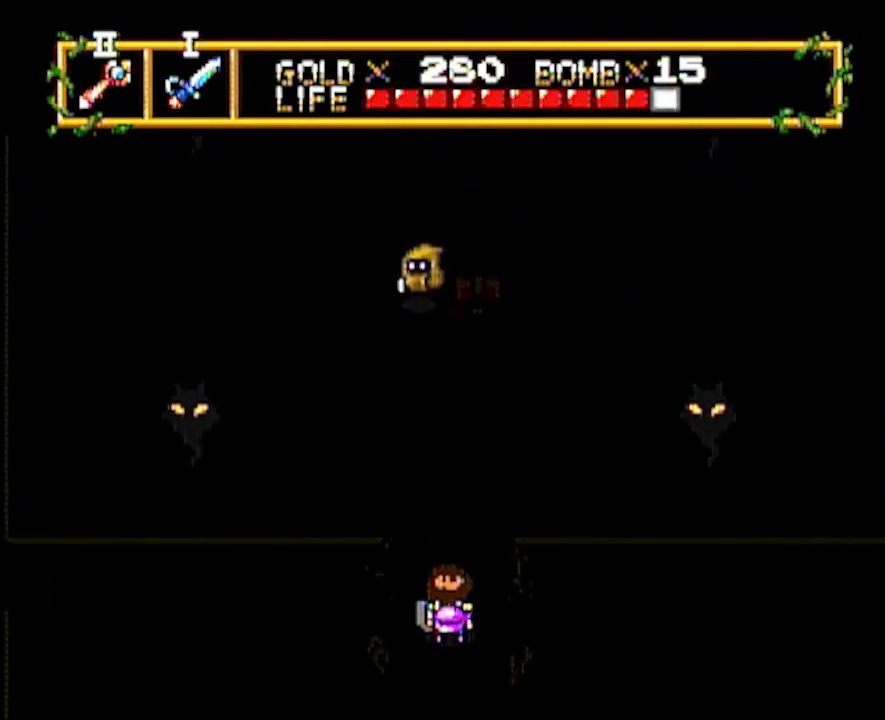
{"buttons": ["DPAD_UP"], "events": []}
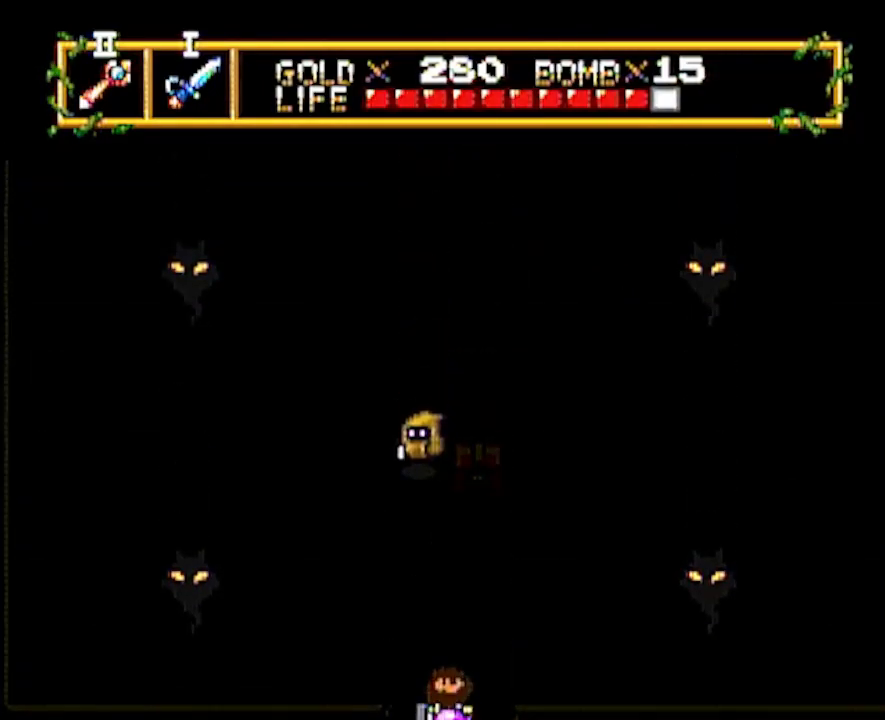
{"buttons": [], "events": [[450, "DPAD_UP", "up"]]}
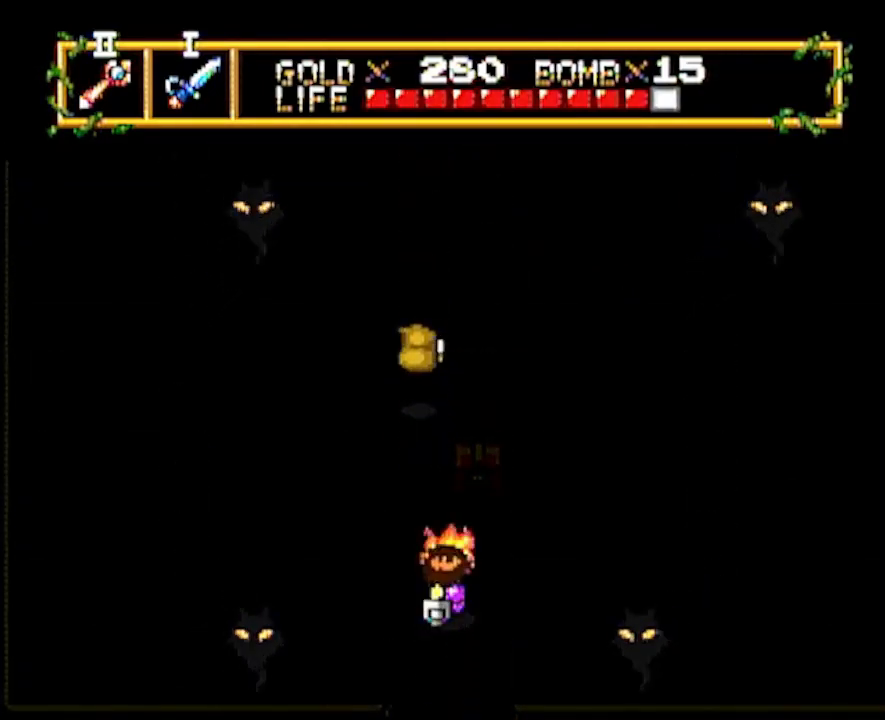
{"buttons": [], "events": [[33, "DPAD_UP", "down"], [367, "DPAD_UP", "up"]]}
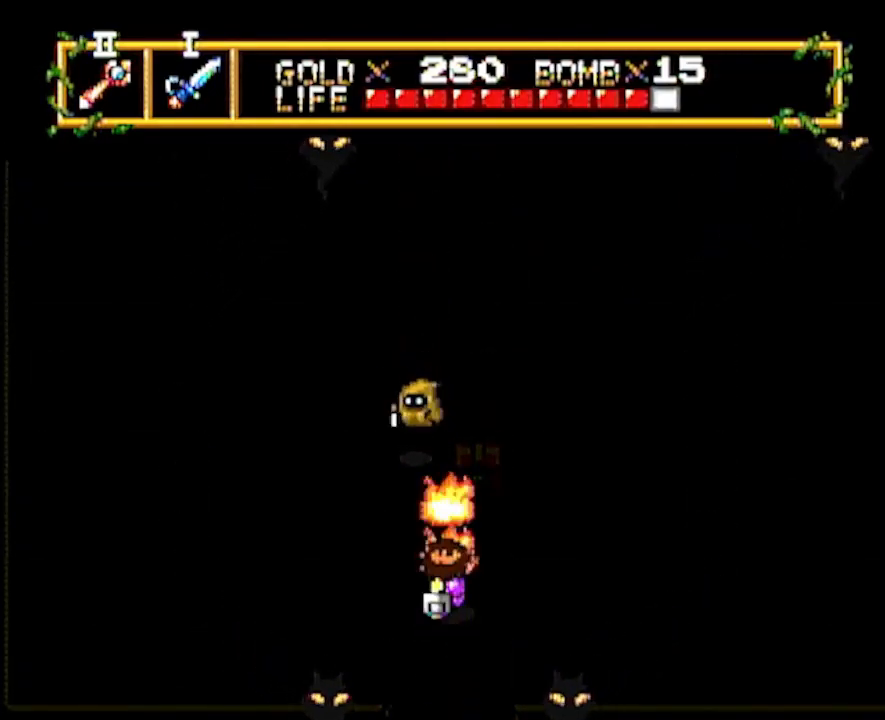
{"buttons": ["DPAD_UP"], "events": [[383, "DPAD_UP", "down"]]}
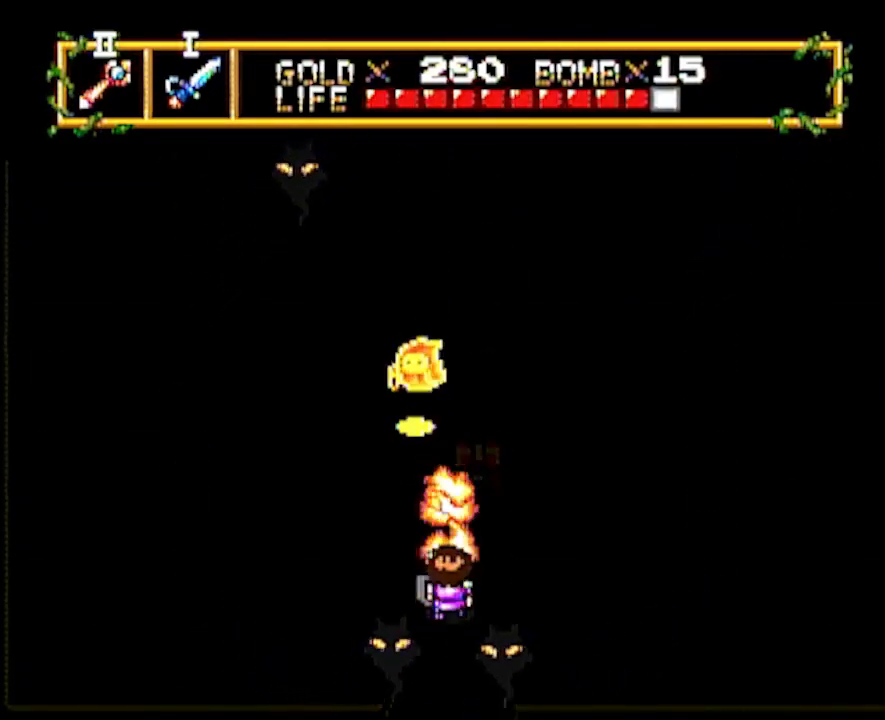
{"buttons": ["DPAD_UP"], "events": [[17, "DPAD_LEFT", "down"], [67, "DPAD_UP", "up"], [233, "DPAD_LEFT", "up"], [500, "DPAD_UP", "down"]]}
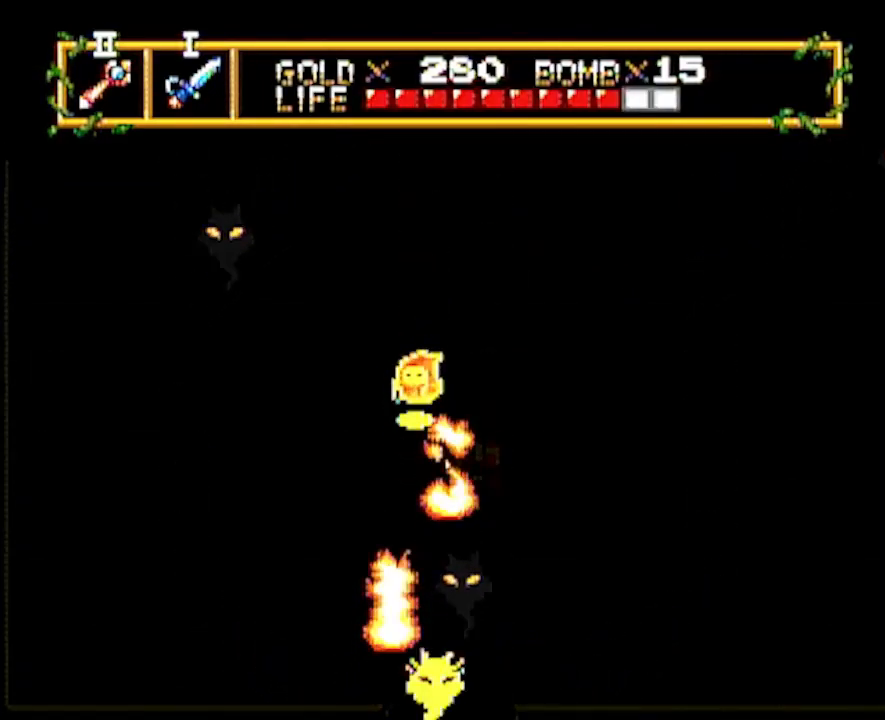
{"buttons": [], "events": [[300, "DPAD_UP", "up"]]}
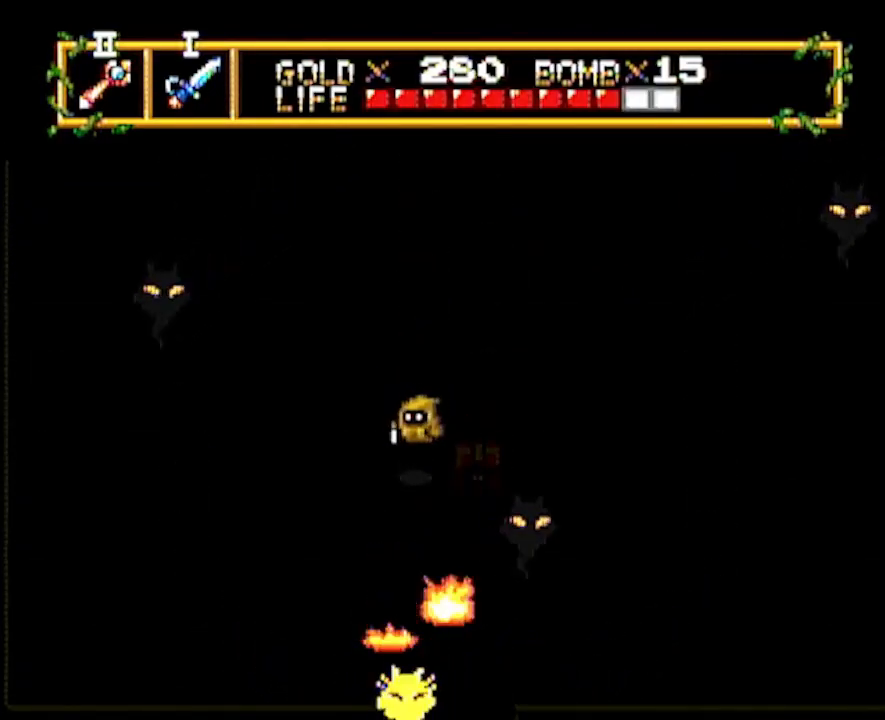
{"buttons": [], "events": [[50, "DPAD_RIGHT", "down"], [300, "DPAD_LEFT", "down"], [300, "DPAD_RIGHT", "up"], [383, "DPAD_LEFT", "up"]]}
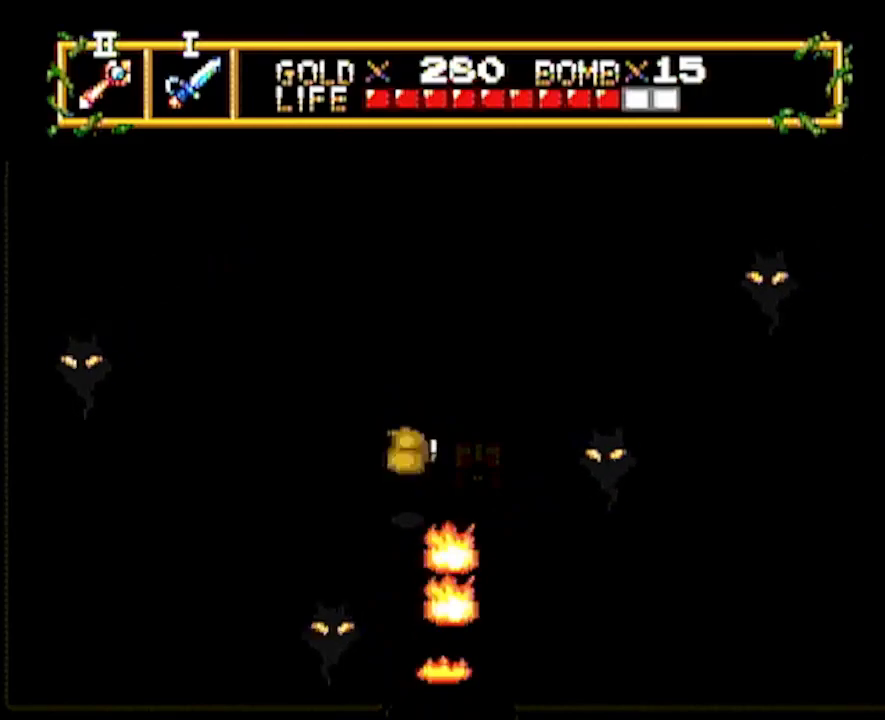
{"buttons": ["DPAD_UP"], "events": [[150, "DPAD_UP", "down"]]}